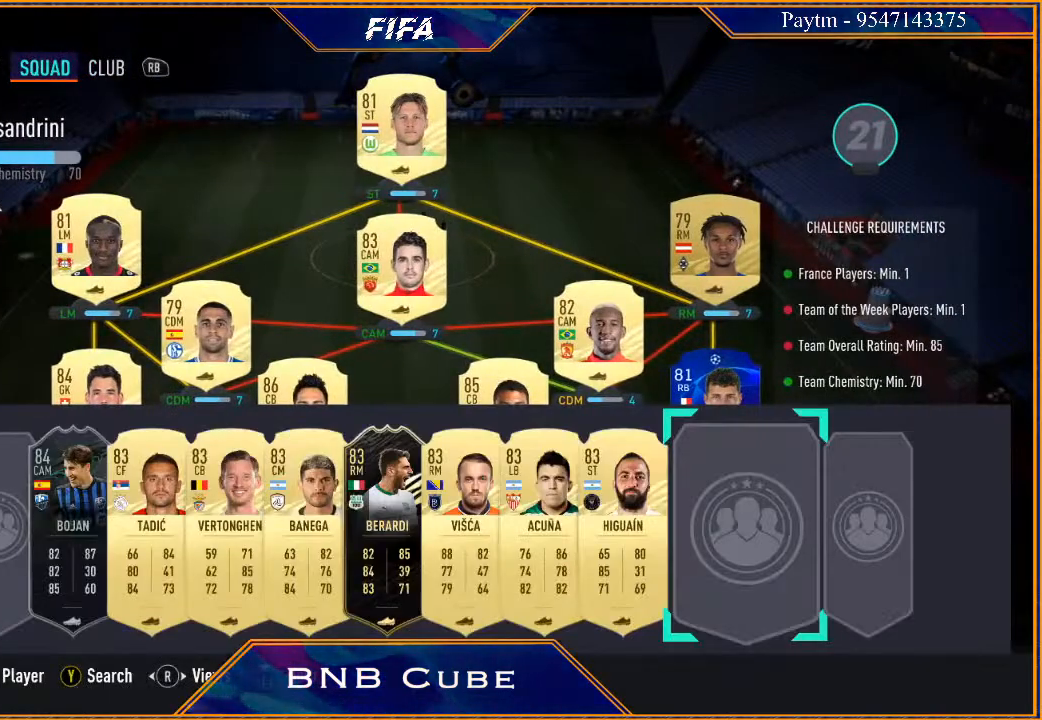
Gameplay with a controller (Xbox layout); each line is a JSON object with the inputs held at the frame after it. "events" lists button and stick changes between this image and that frame as [ms after this image, input, new state], when the widget could be followed in between.
{"buttons": [], "left_stick": "center", "right_stick": "center", "events": [[133, "left_stick", "left"], [333, "left_stick", "center"]]}
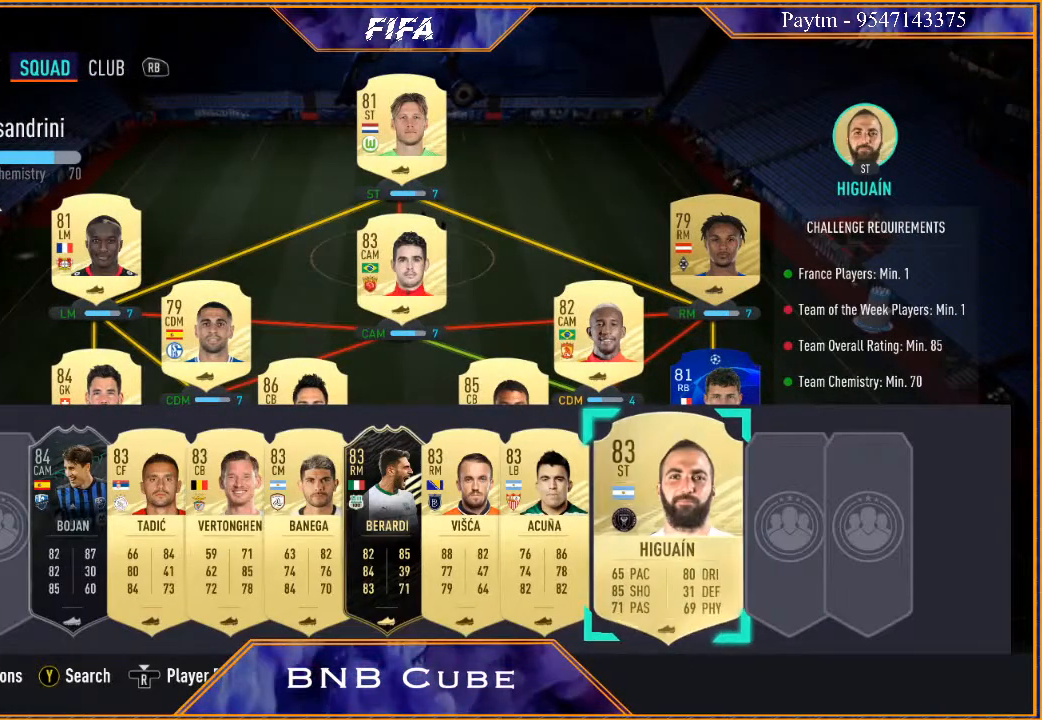
{"buttons": [], "left_stick": "center", "right_stick": "center", "events": []}
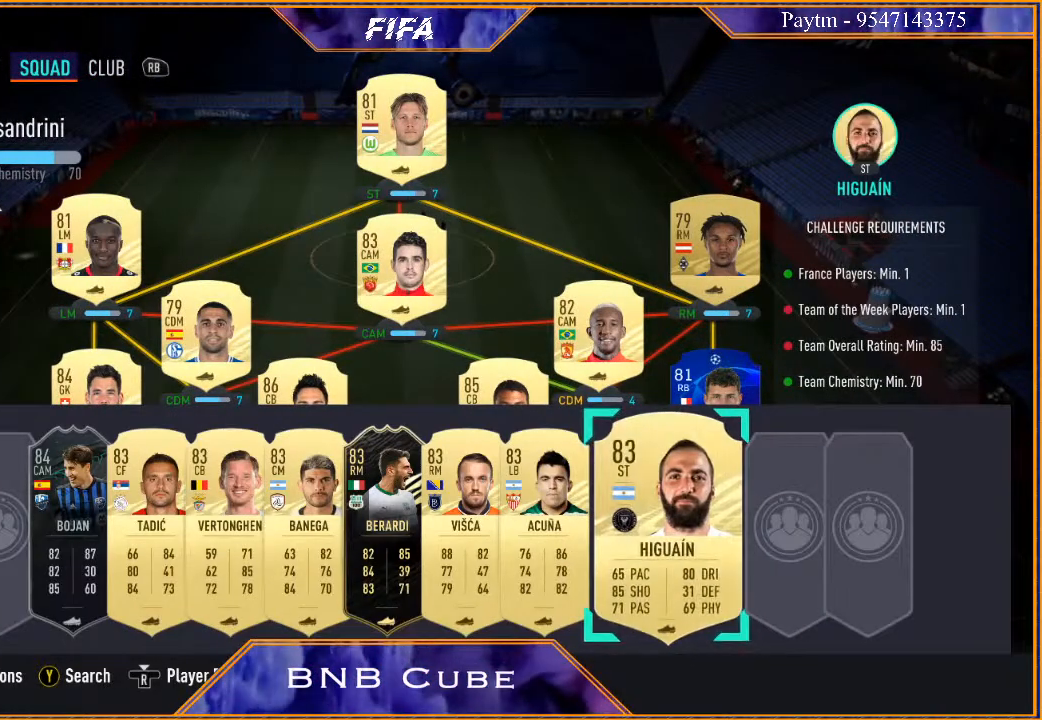
{"buttons": [], "left_stick": "center", "right_stick": "center", "events": []}
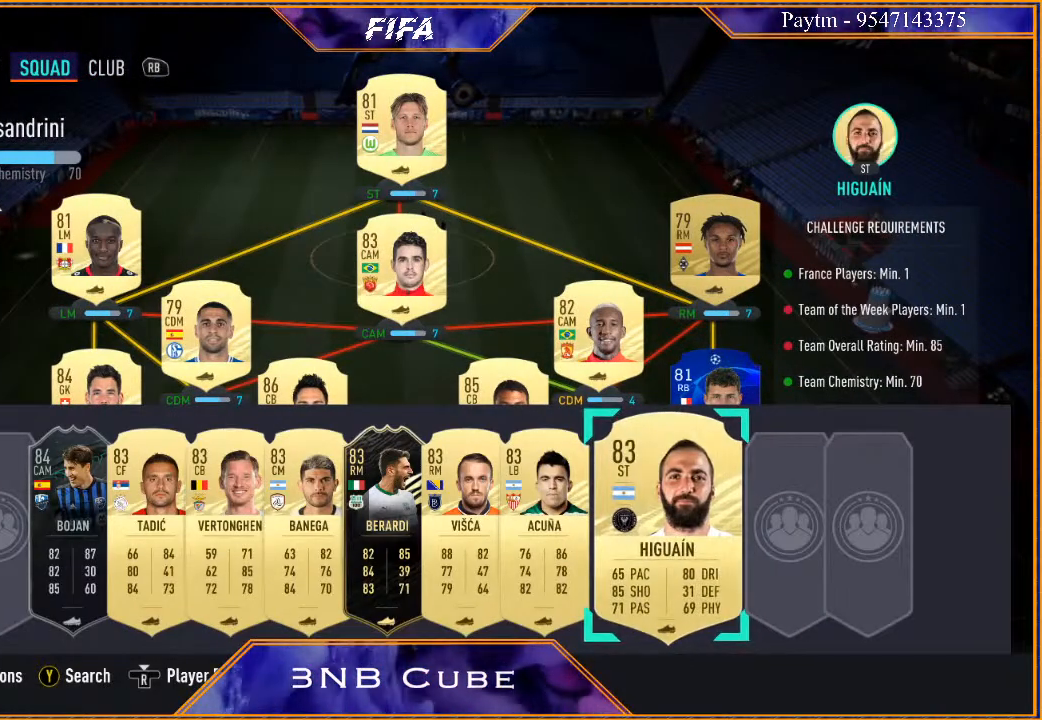
{"buttons": [], "left_stick": "center", "right_stick": "center", "events": []}
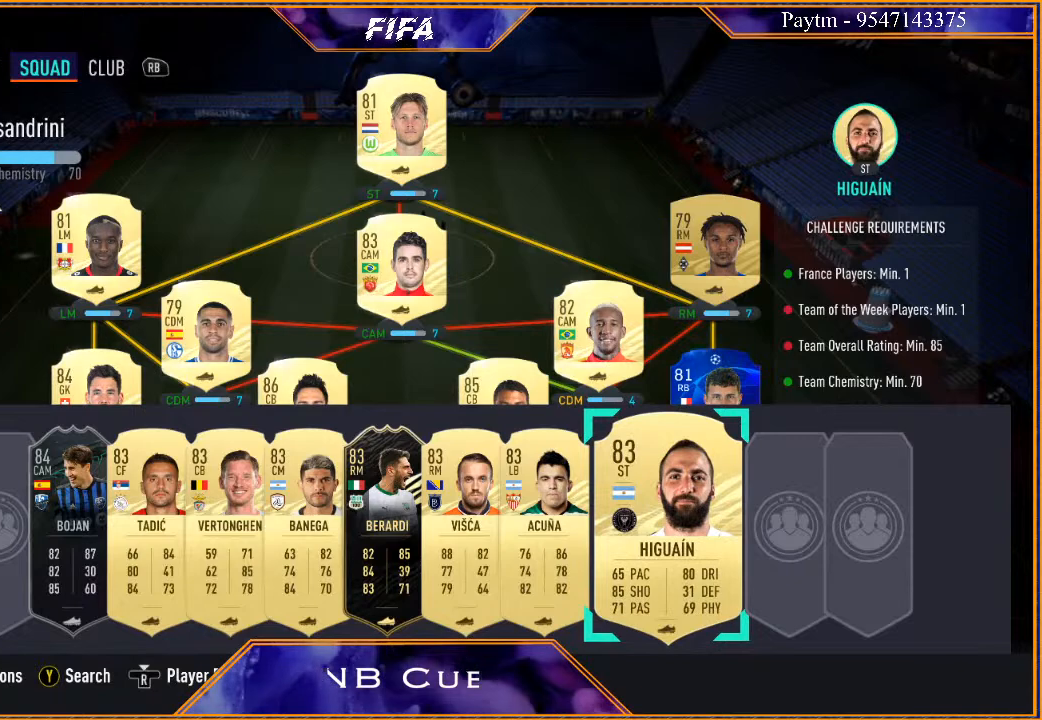
{"buttons": [], "left_stick": "center", "right_stick": "center", "events": []}
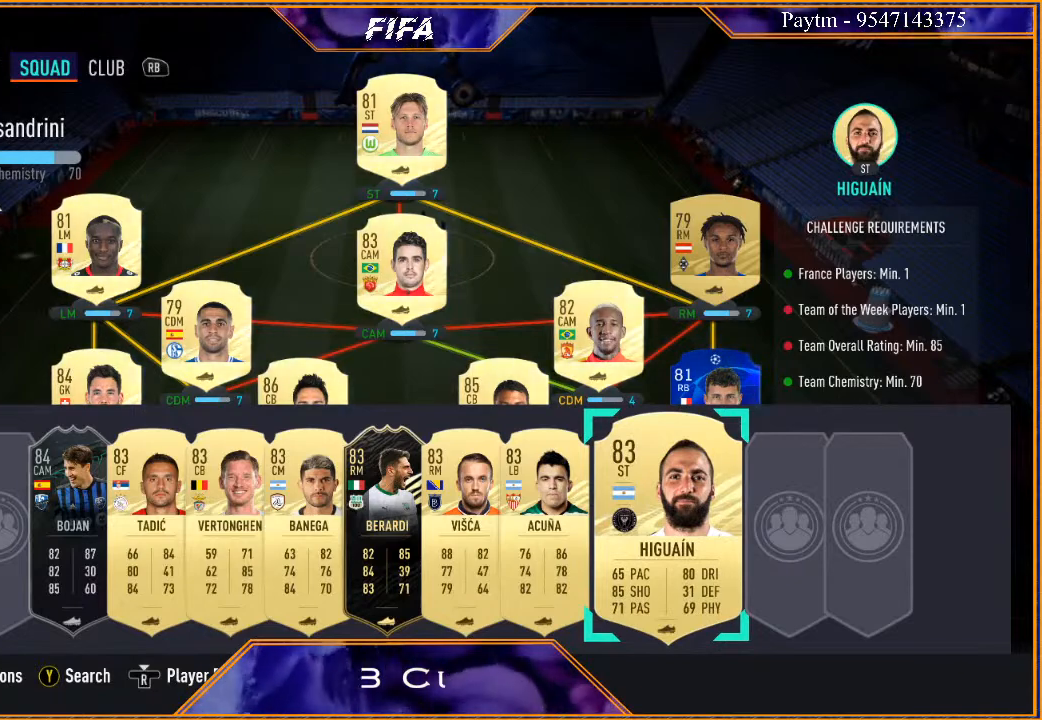
{"buttons": [], "left_stick": "center", "right_stick": "center", "events": []}
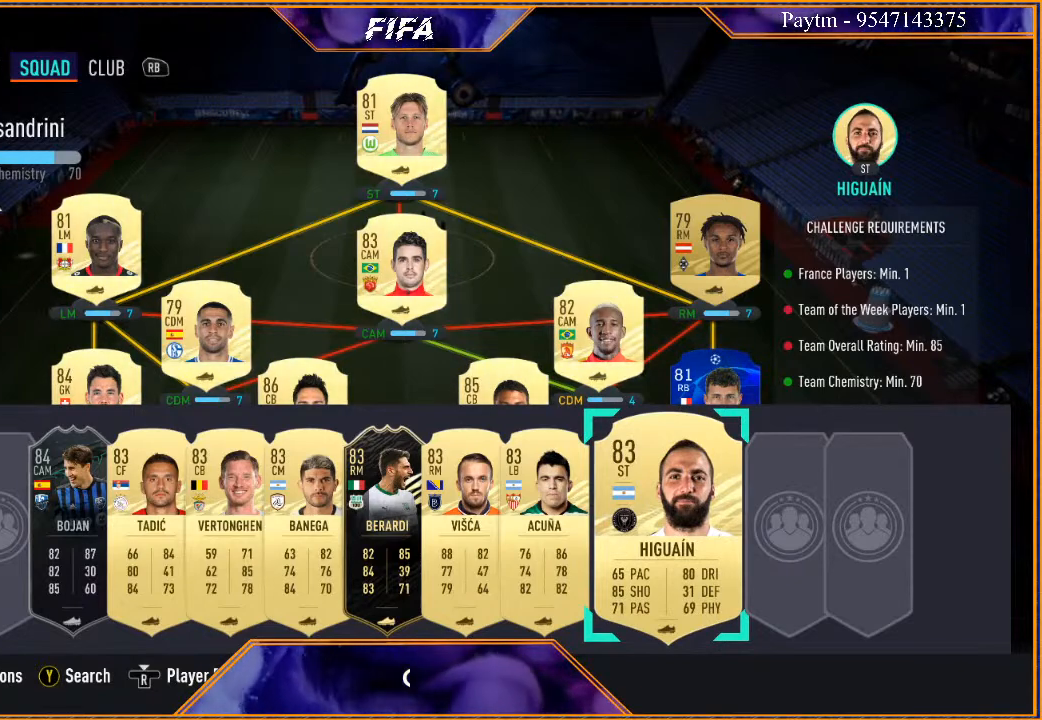
{"buttons": [], "left_stick": "left", "right_stick": "center", "events": [[500, "left_stick", "left"]]}
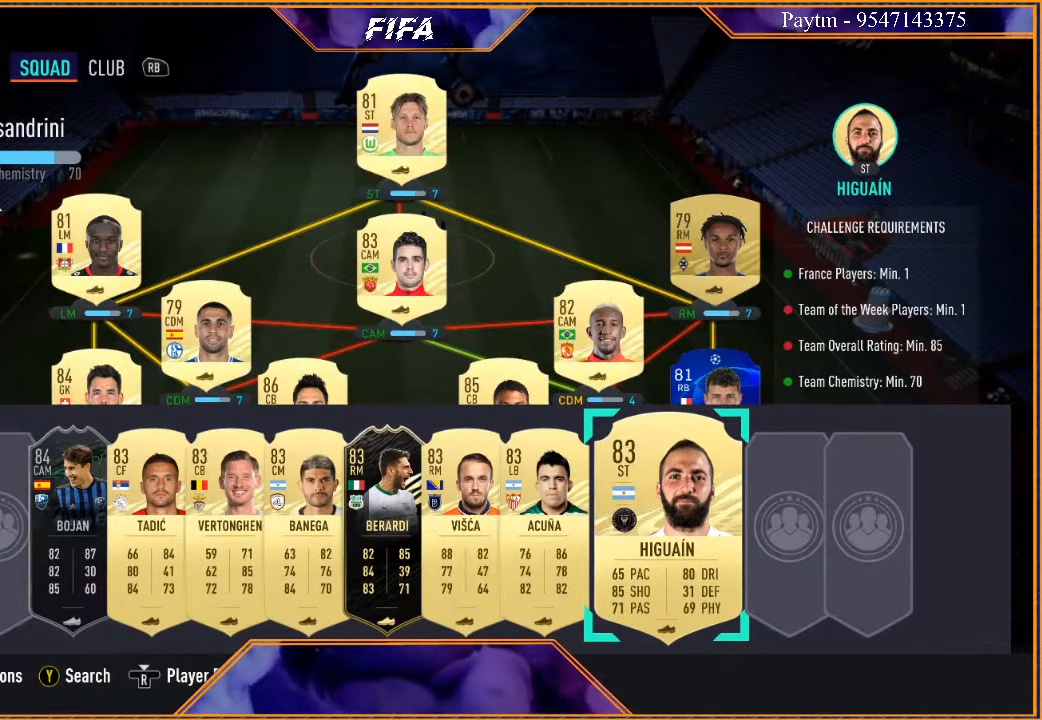
{"buttons": [], "left_stick": "left", "right_stick": "center", "events": [[267, "left_stick", "center"], [367, "left_stick", "left"]]}
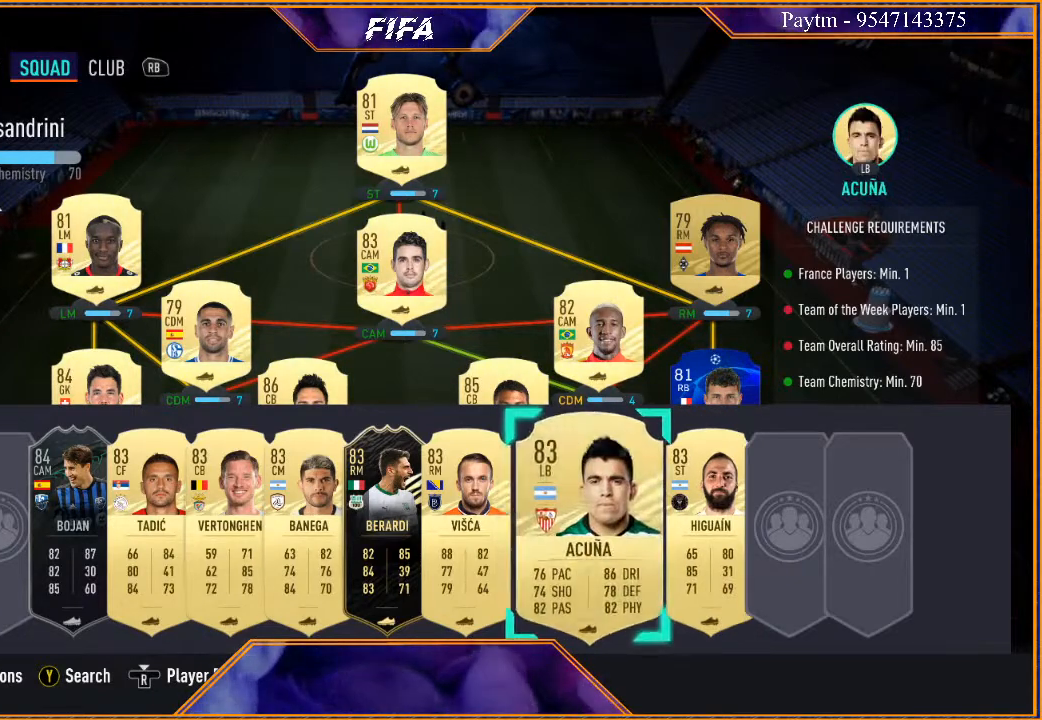
{"buttons": [], "left_stick": "left", "right_stick": "center", "events": []}
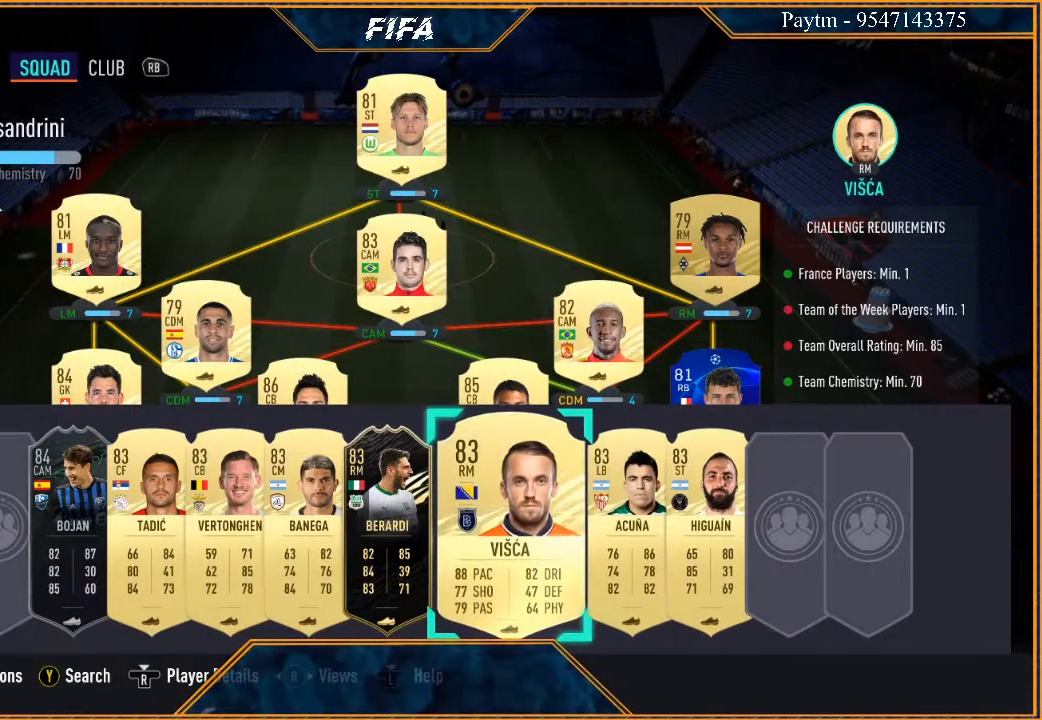
{"buttons": [], "left_stick": "center", "right_stick": "center", "events": [[167, "left_stick", "center"]]}
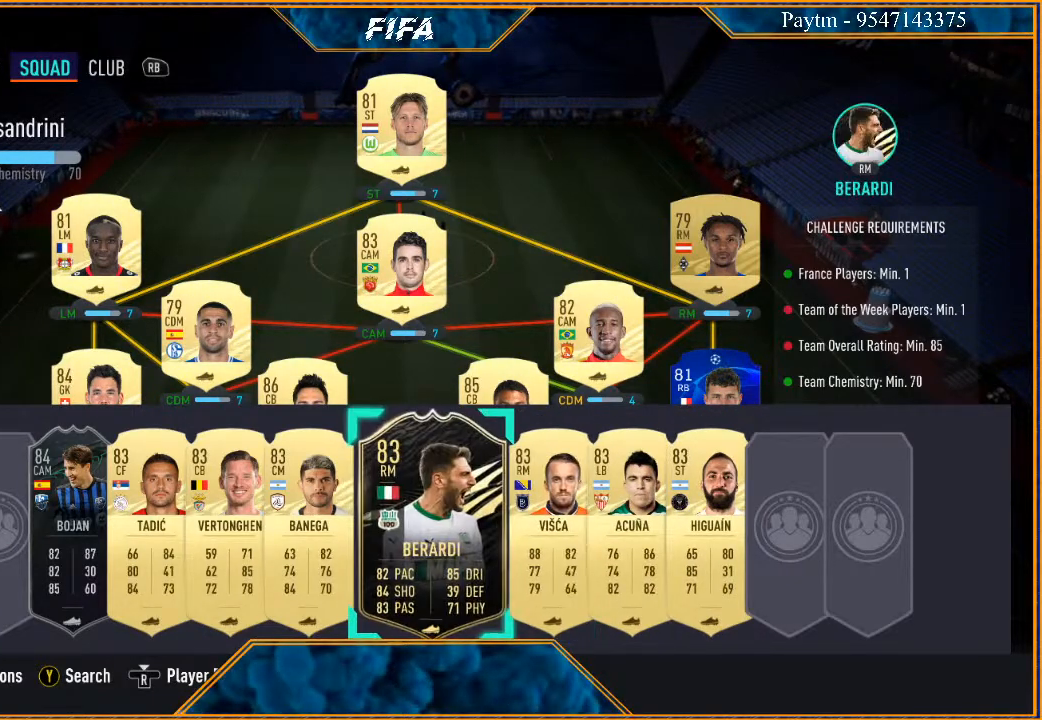
{"buttons": [], "left_stick": "center", "right_stick": "center", "events": []}
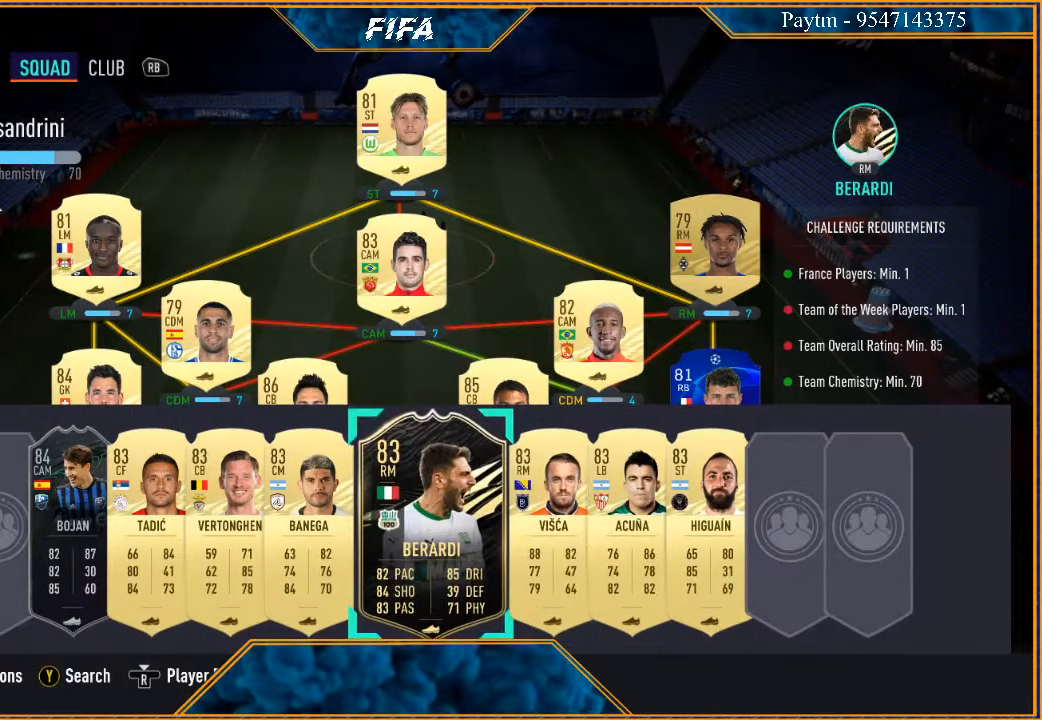
{"buttons": [], "left_stick": "center", "right_stick": "center", "events": []}
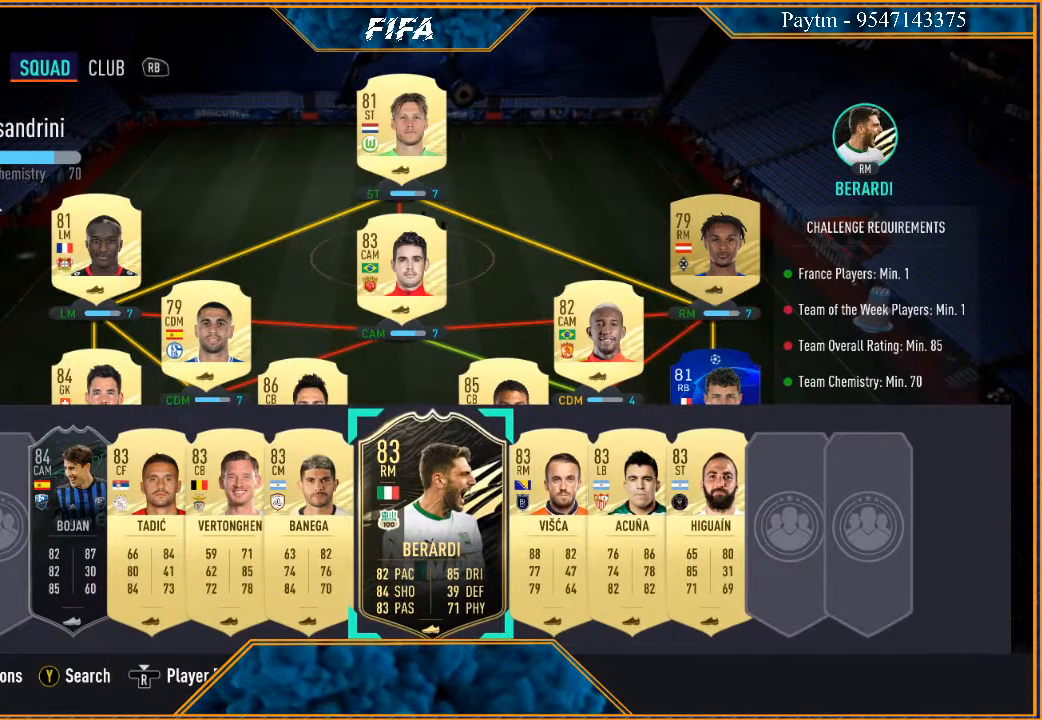
{"buttons": [], "left_stick": "up", "right_stick": "center", "events": [[67, "left_stick", "right"], [233, "left_stick", "center"], [367, "A", "down"], [467, "A", "up"], [500, "left_stick", "up"]]}
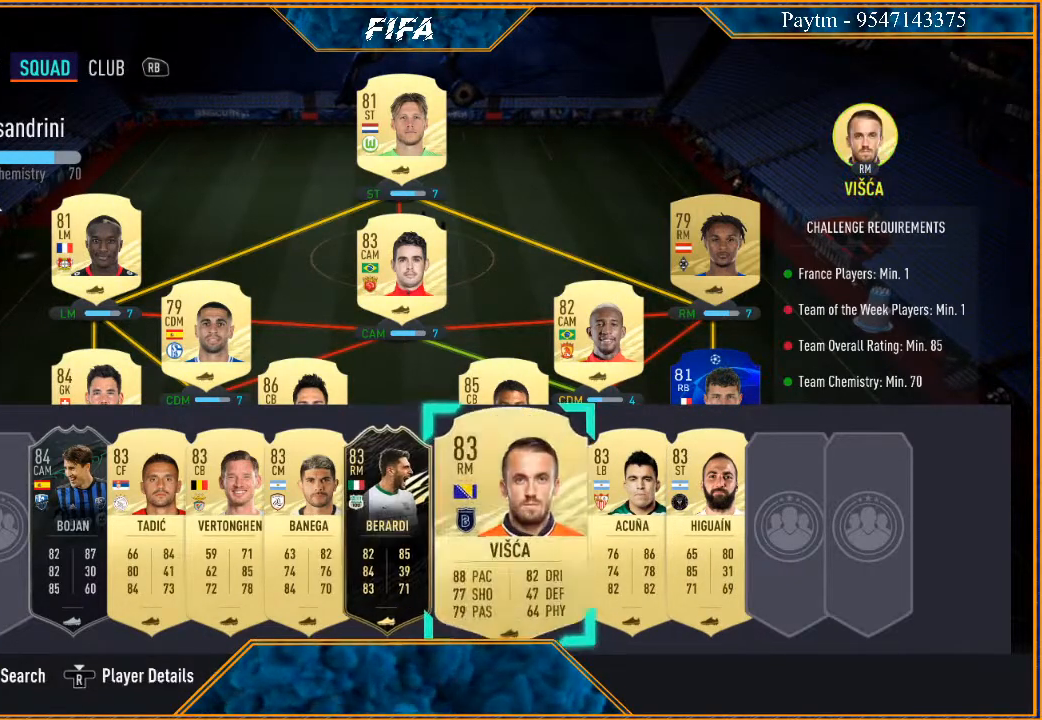
{"buttons": [], "left_stick": "right", "right_stick": "center", "events": [[100, "left_stick", "center"], [233, "left_stick", "up"], [333, "left_stick", "center"], [467, "left_stick", "right"]]}
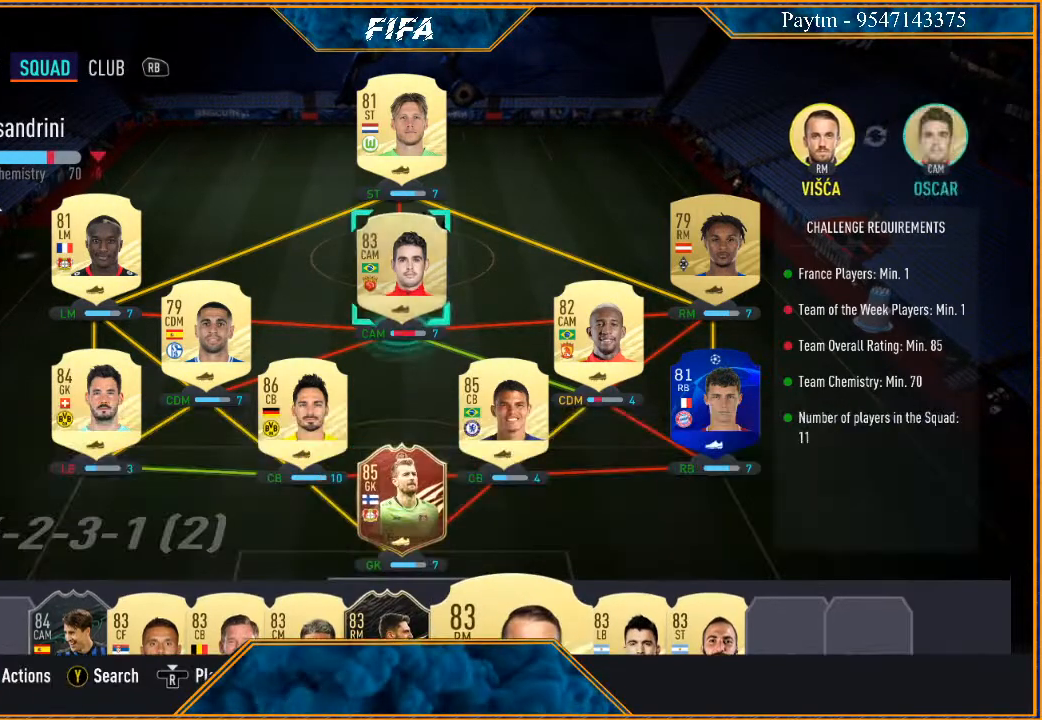
{"buttons": [], "left_stick": "center", "right_stick": "center", "events": [[133, "left_stick", "center"], [233, "left_stick", "right"], [400, "left_stick", "center"]]}
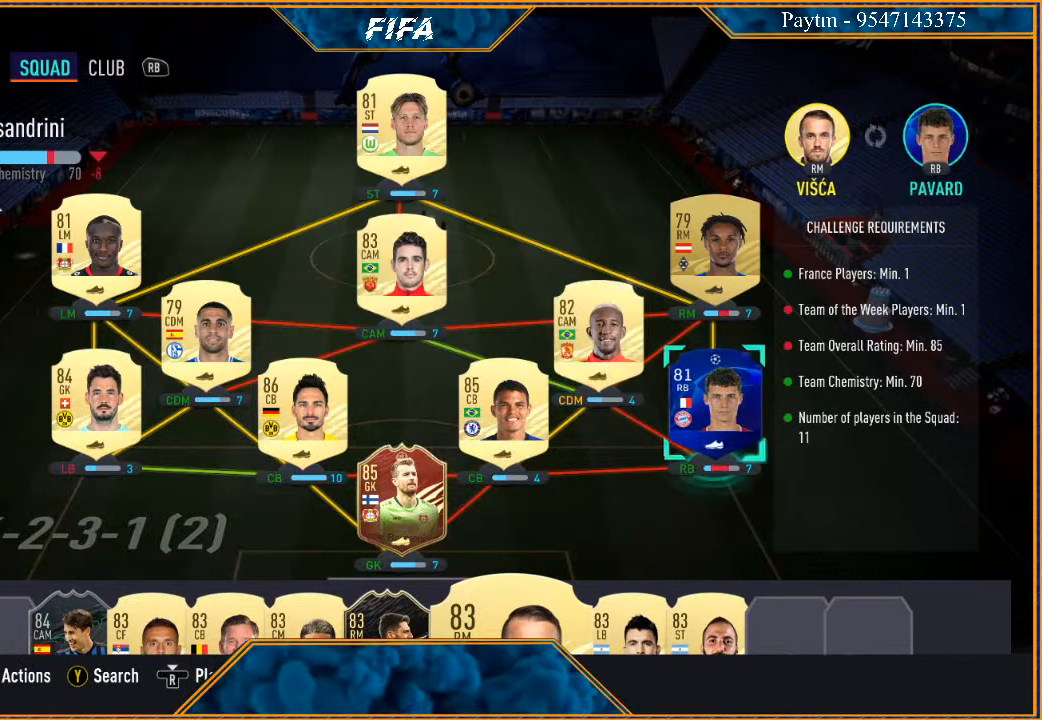
{"buttons": [], "left_stick": "center", "right_stick": "center", "events": [[367, "left_stick", "up"], [500, "left_stick", "center"]]}
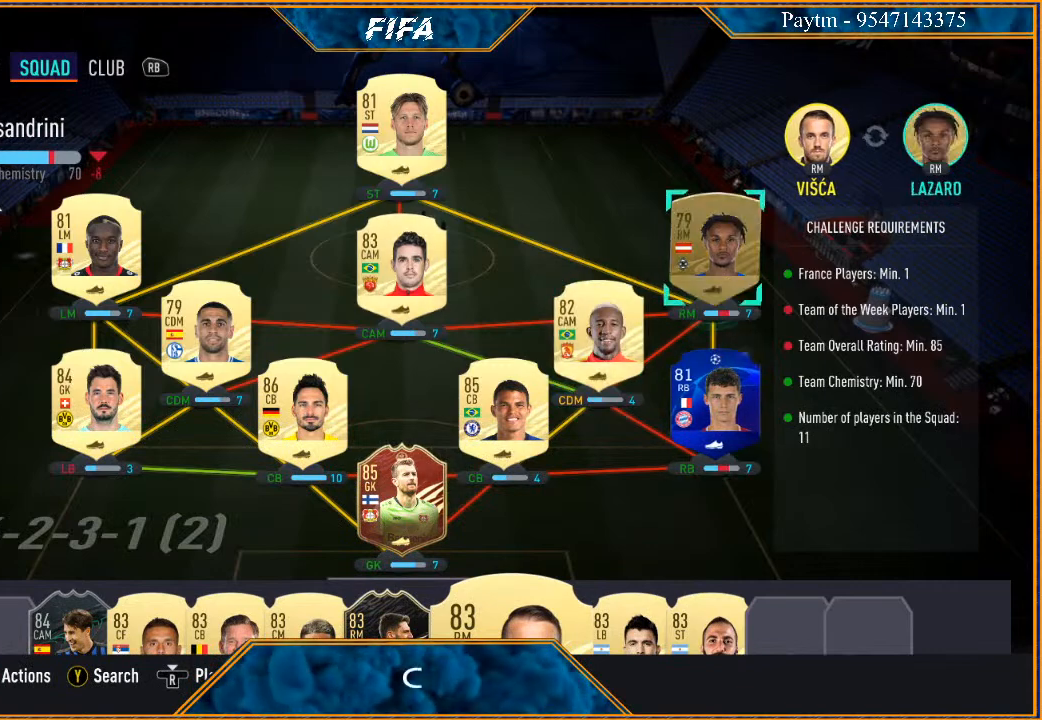
{"buttons": [], "left_stick": "center", "right_stick": "center", "events": []}
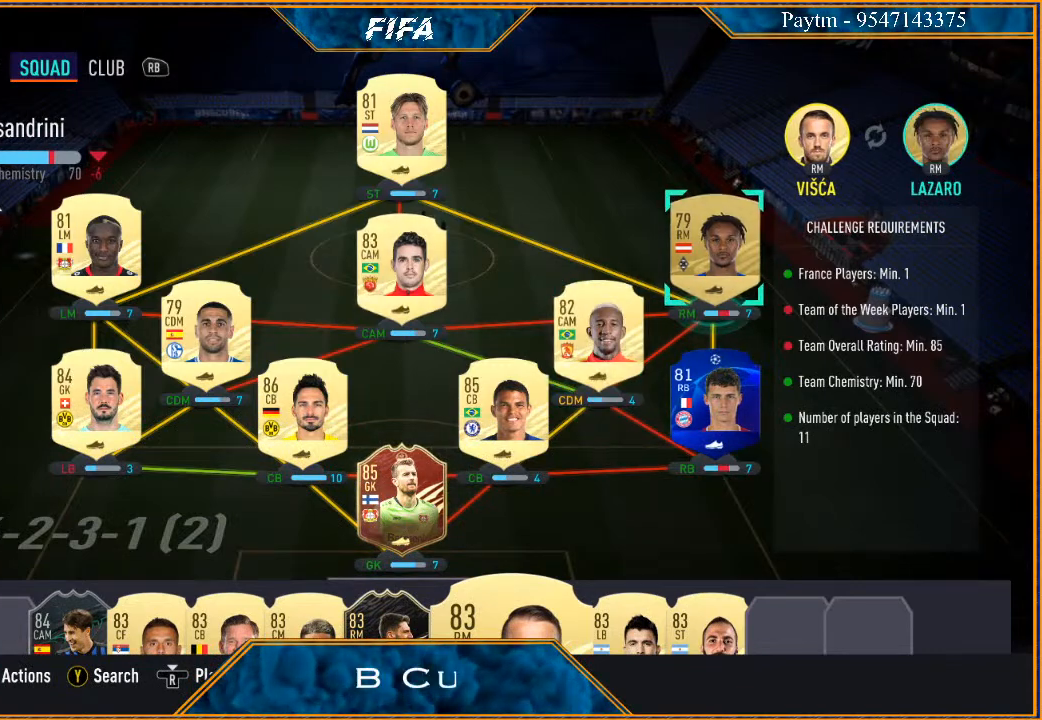
{"buttons": [], "left_stick": "center", "right_stick": "center", "events": []}
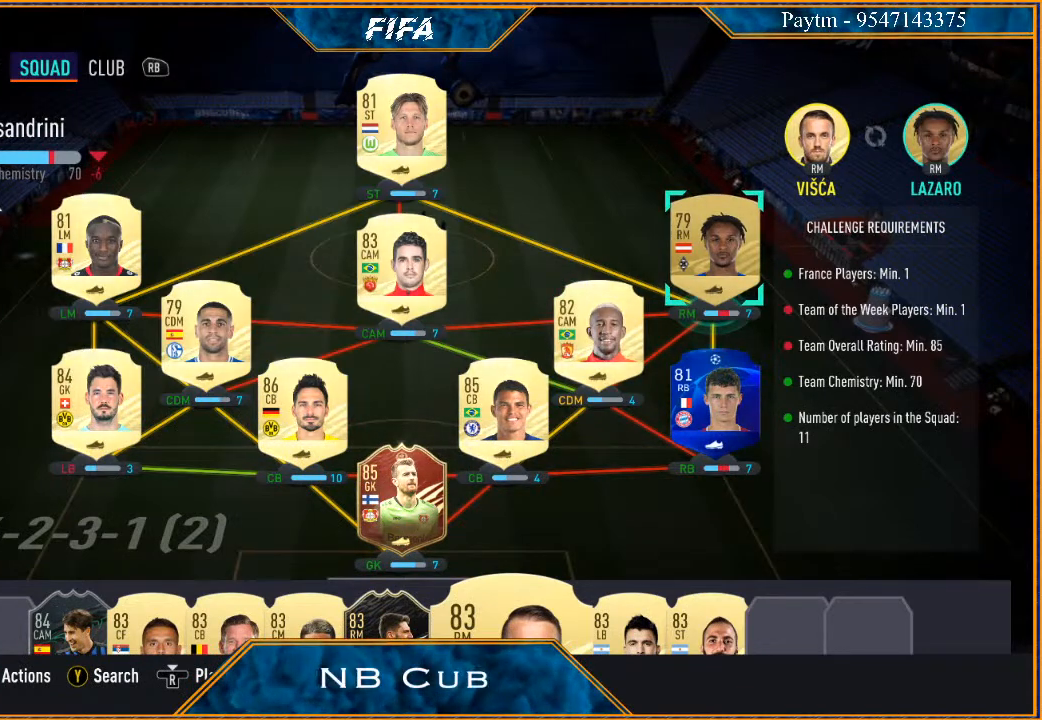
{"buttons": ["B"], "left_stick": "center", "right_stick": "center", "events": [[400, "B", "down"]]}
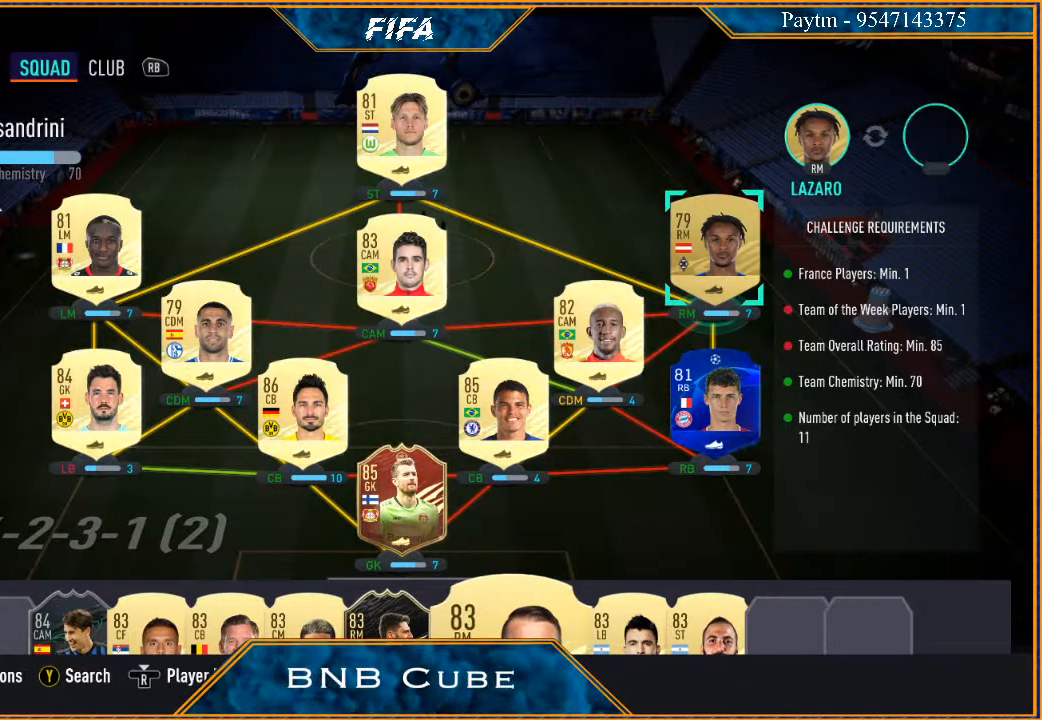
{"buttons": [], "left_stick": "center", "right_stick": "center", "events": [[33, "B", "up"]]}
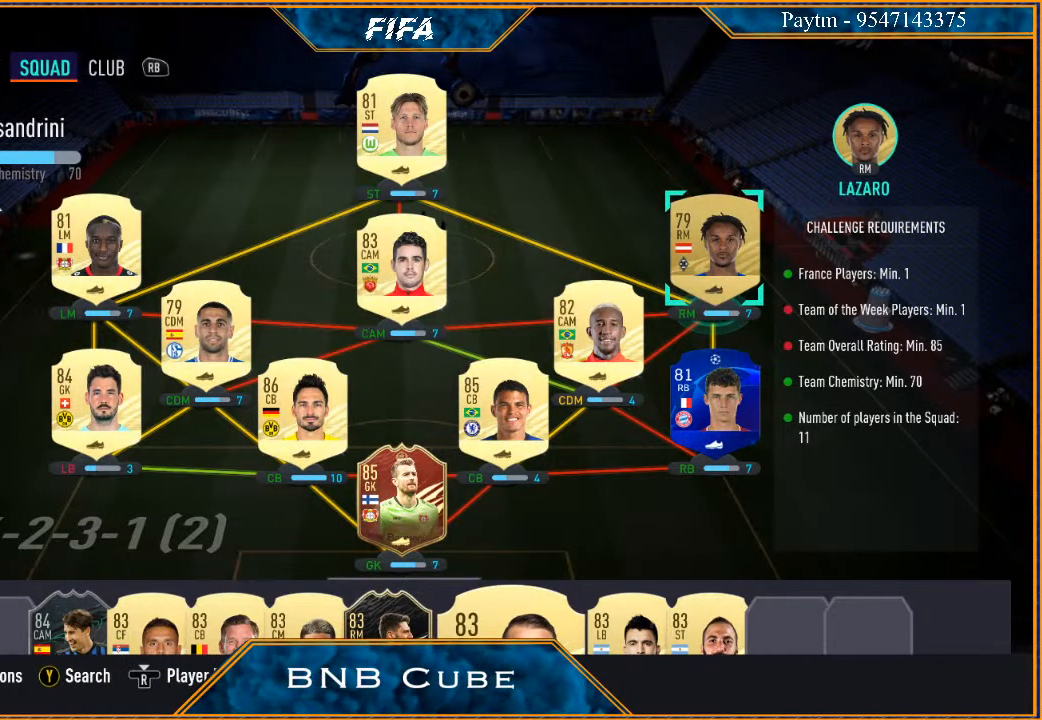
{"buttons": [], "left_stick": "center", "right_stick": "center", "events": []}
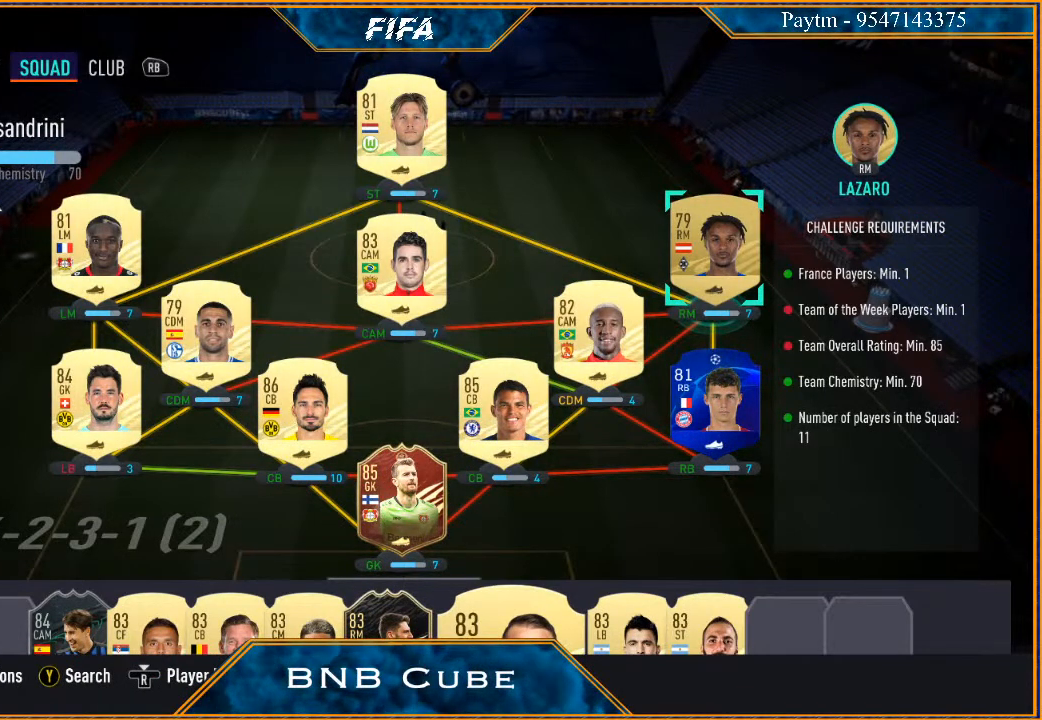
{"buttons": [], "left_stick": "center", "right_stick": "center", "events": []}
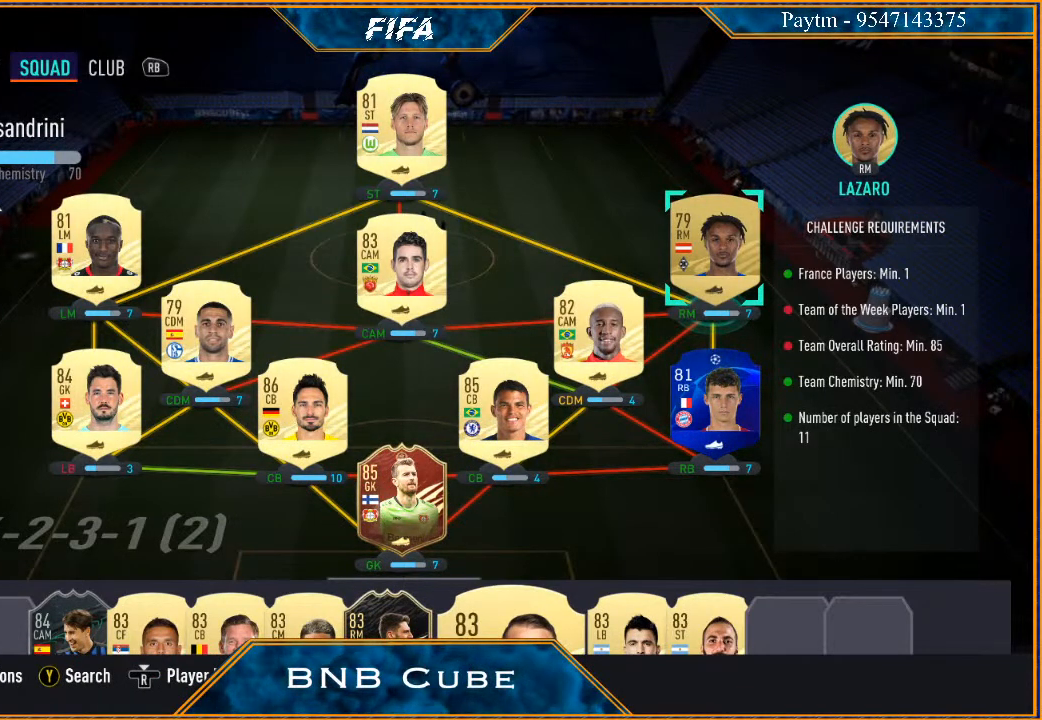
{"buttons": [], "left_stick": "center", "right_stick": "center", "events": [[67, "left_stick", "down"], [233, "left_stick", "center"], [333, "left_stick", "down"], [467, "left_stick", "center"]]}
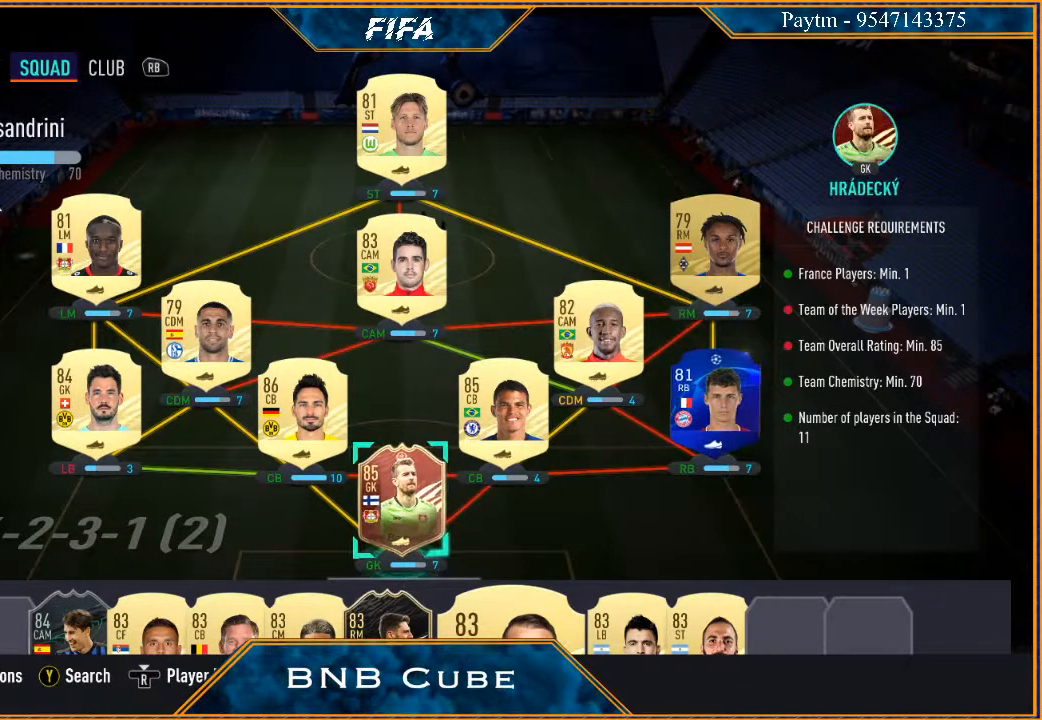
{"buttons": [], "left_stick": "center", "right_stick": "center", "events": [[67, "left_stick", "down"], [267, "left_stick", "center"]]}
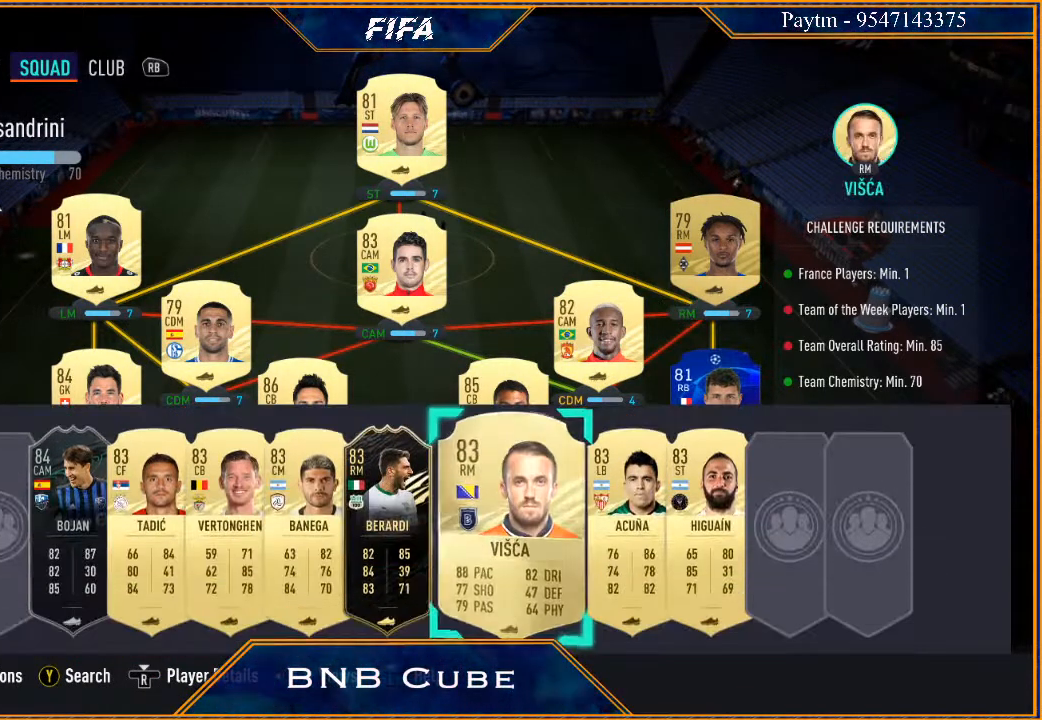
{"buttons": [], "left_stick": "left", "right_stick": "center", "events": [[167, "left_stick", "left"], [333, "left_stick", "center"], [400, "left_stick", "left"]]}
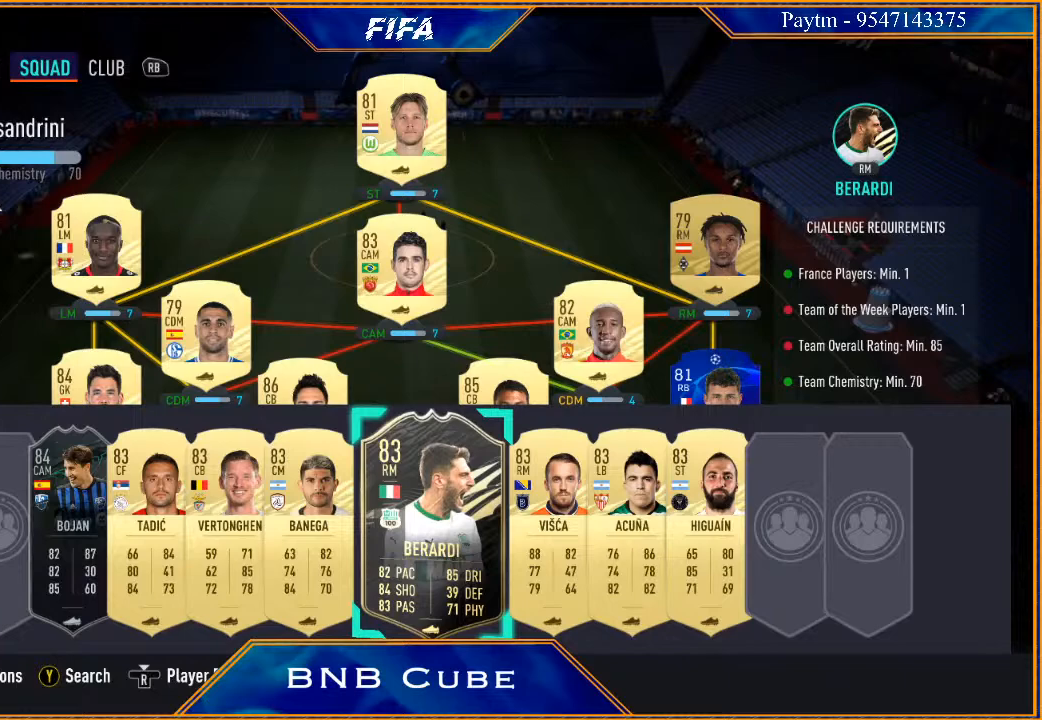
{"buttons": [], "left_stick": "up", "right_stick": "center", "events": [[33, "left_stick", "center"], [133, "A", "down"], [267, "A", "up"], [300, "left_stick", "up"], [400, "left_stick", "center"], [500, "left_stick", "up"]]}
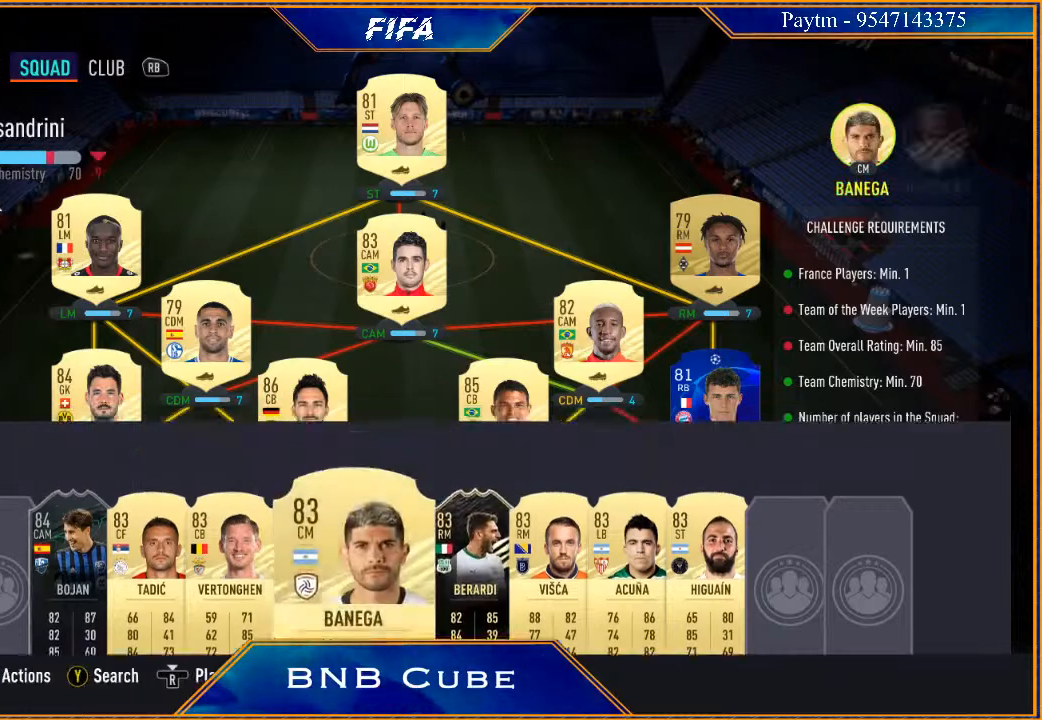
{"buttons": [], "left_stick": "center", "right_stick": "center", "events": [[133, "left_stick", "center"], [300, "left_stick", "right"], [467, "left_stick", "center"]]}
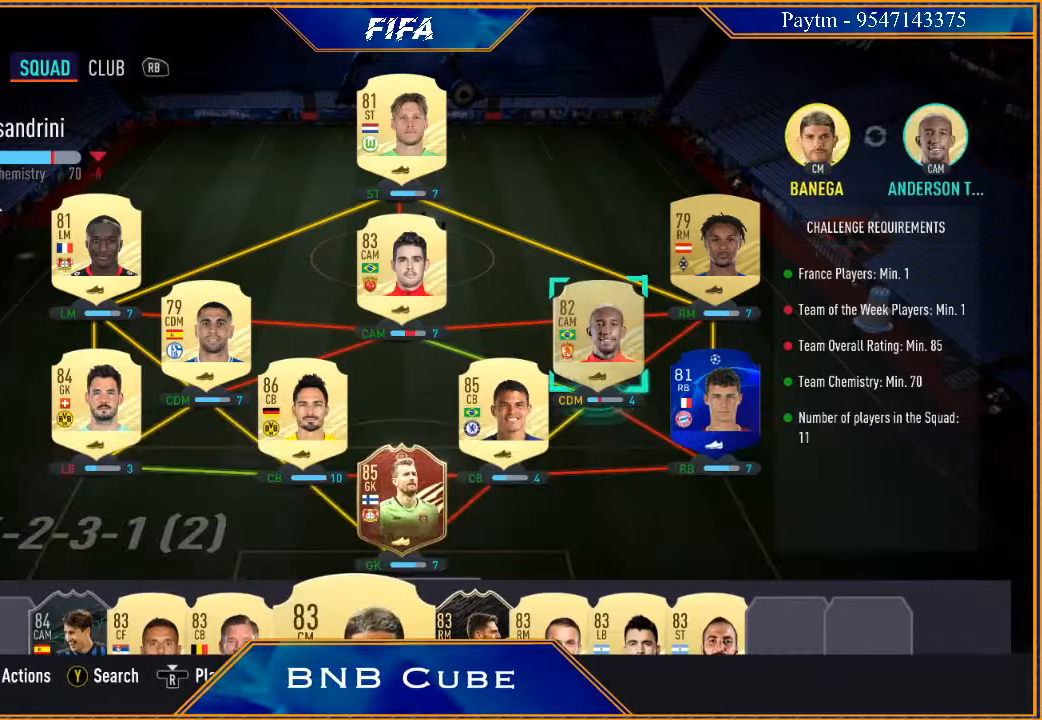
{"buttons": [], "left_stick": "center", "right_stick": "center", "events": [[133, "left_stick", "right"], [300, "left_stick", "center"]]}
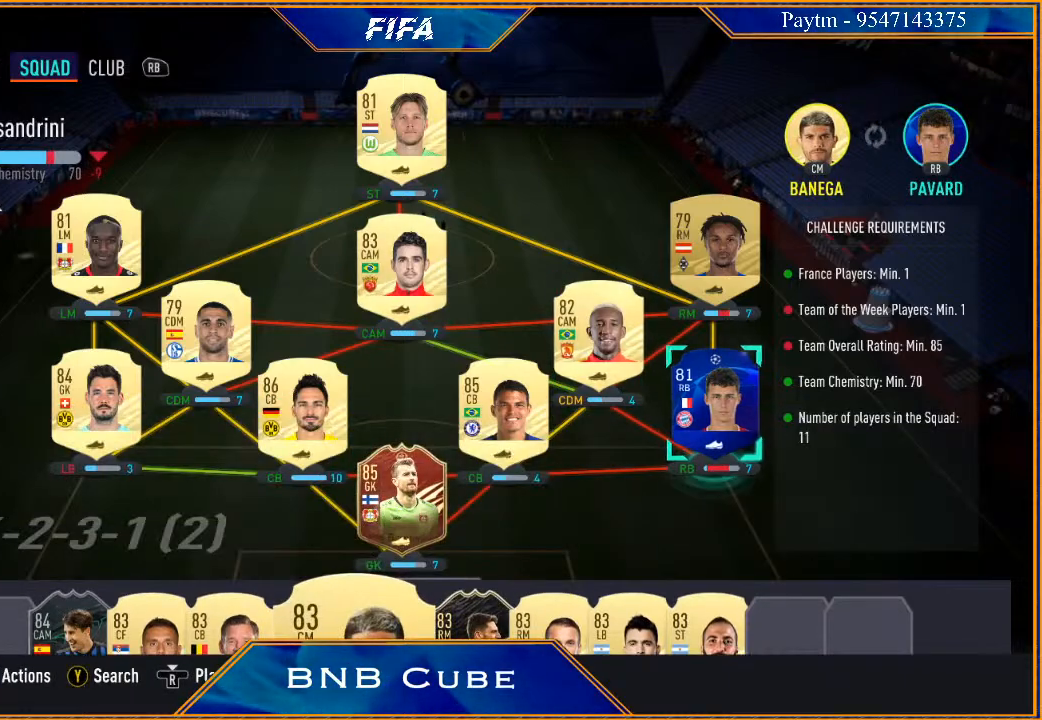
{"buttons": [], "left_stick": "center", "right_stick": "center", "events": [[333, "left_stick", "up"], [467, "left_stick", "center"]]}
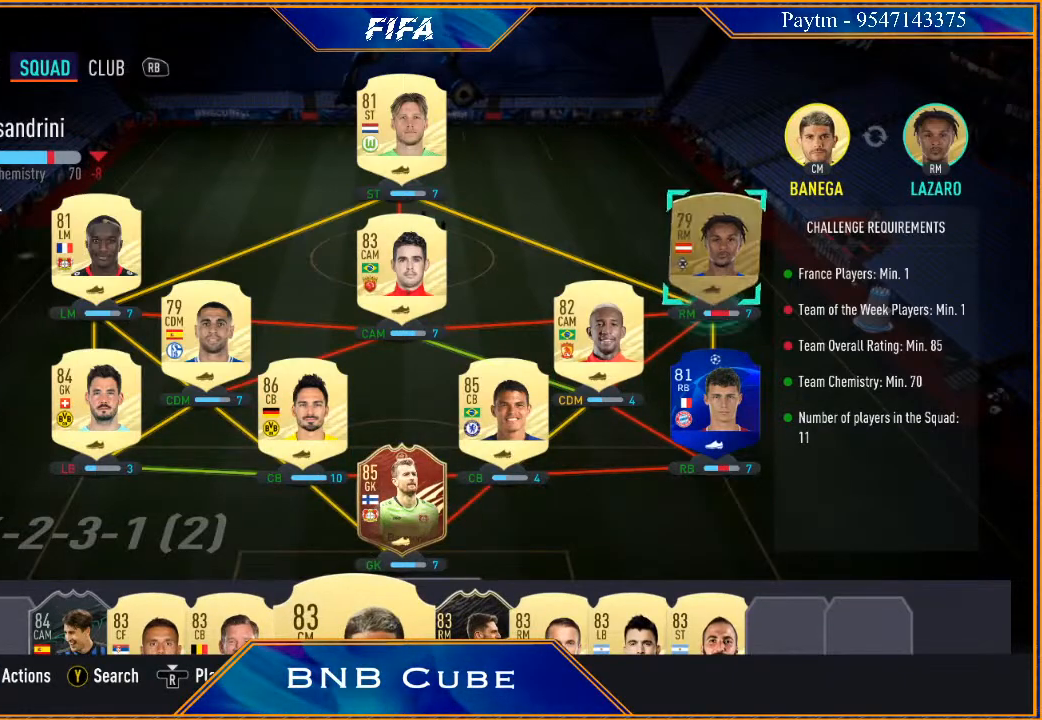
{"buttons": [], "left_stick": "center", "right_stick": "center", "events": []}